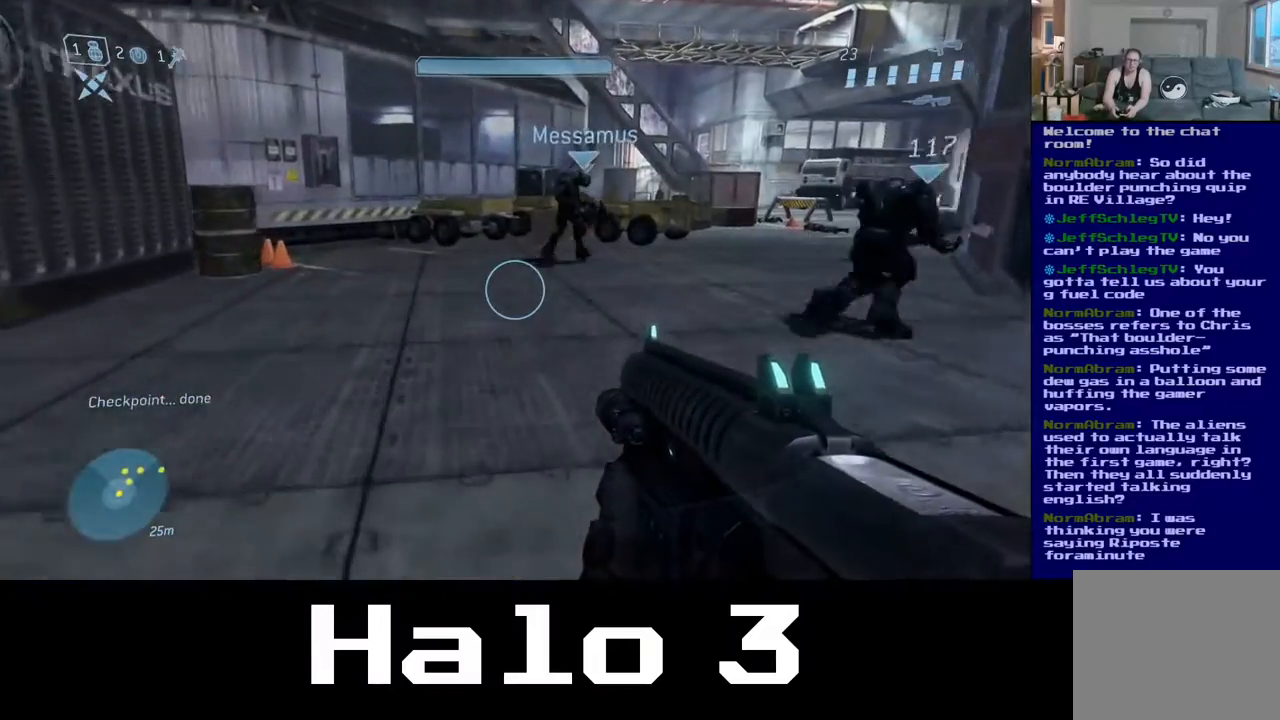
Gameplay with a controller (Xbox layout); each line is a JSON object with the inputs held at the frame after it. "events" lists button and stick changes between this image and that frame as [ms after this image, input, new state], when the widget could be followed in between.
{"buttons": [], "left_stick": "up", "right_stick": "right", "events": [[350, "right_stick", "right"]]}
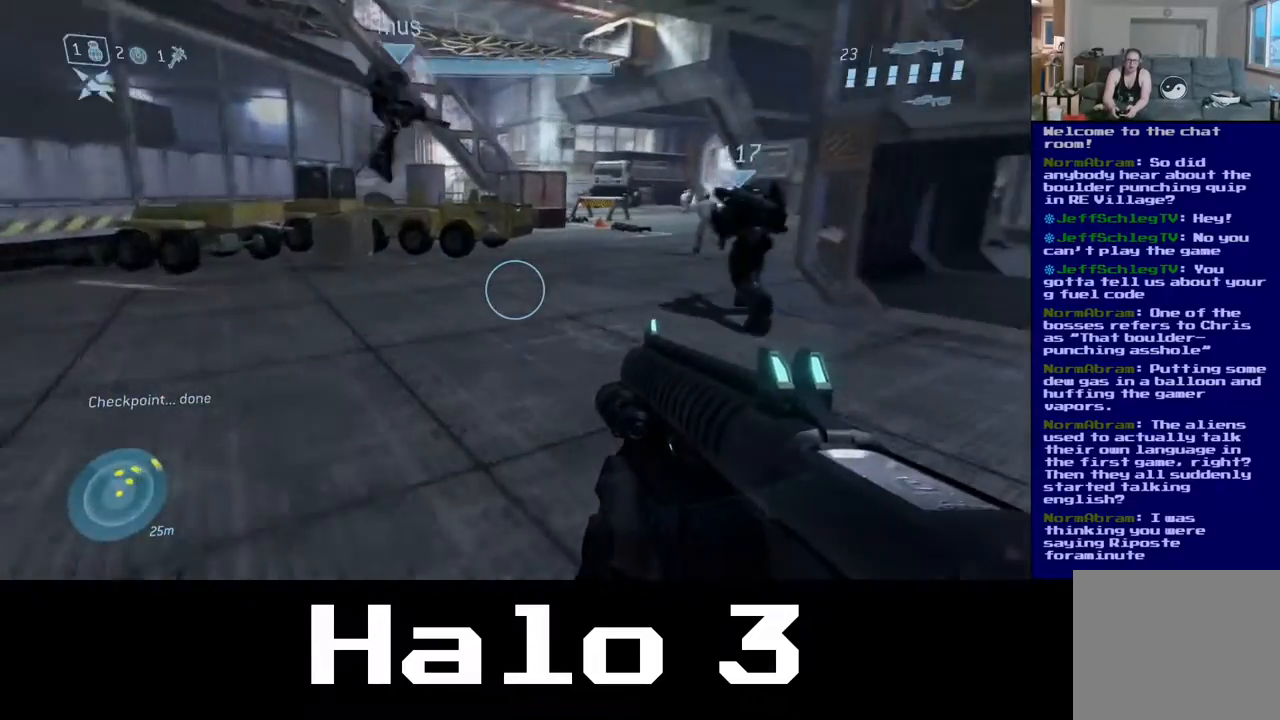
{"buttons": [], "left_stick": "up-right", "right_stick": "center", "events": [[167, "right_stick", "center"], [467, "left_stick", "up-right"]]}
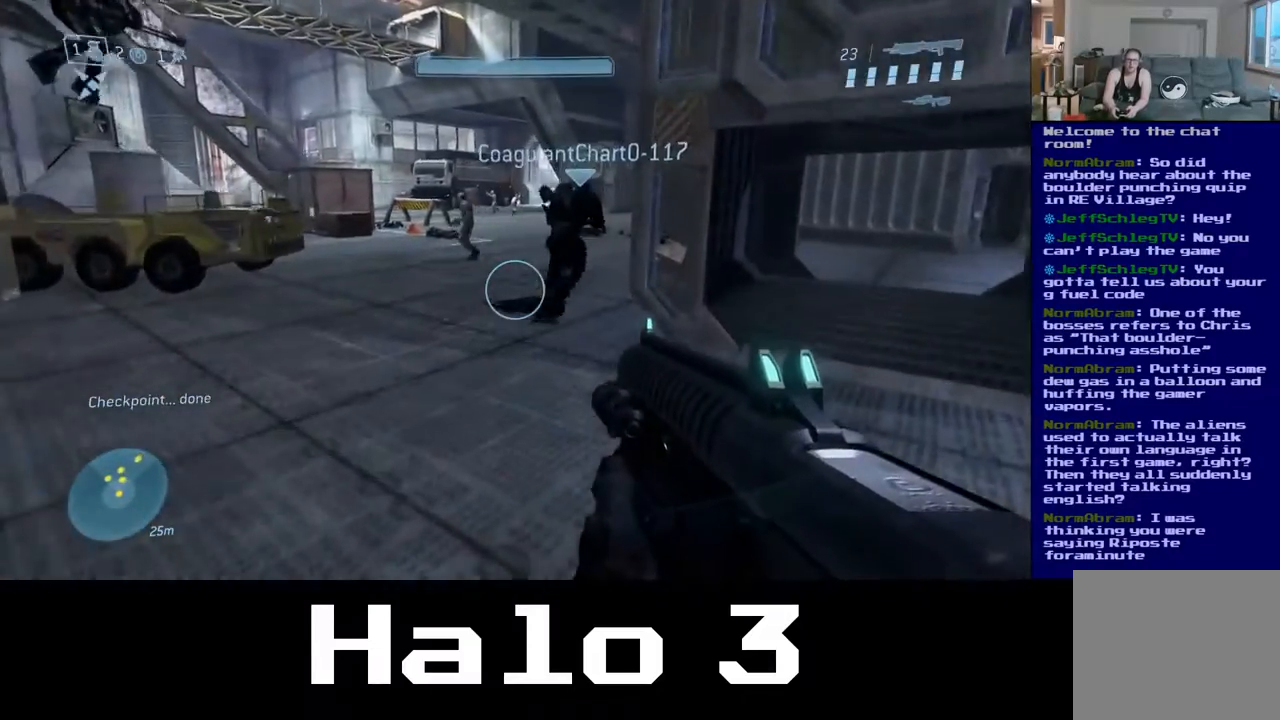
{"buttons": [], "left_stick": "up", "right_stick": "center", "events": [[33, "right_stick", "right"], [233, "right_stick", "center"], [283, "left_stick", "up"]]}
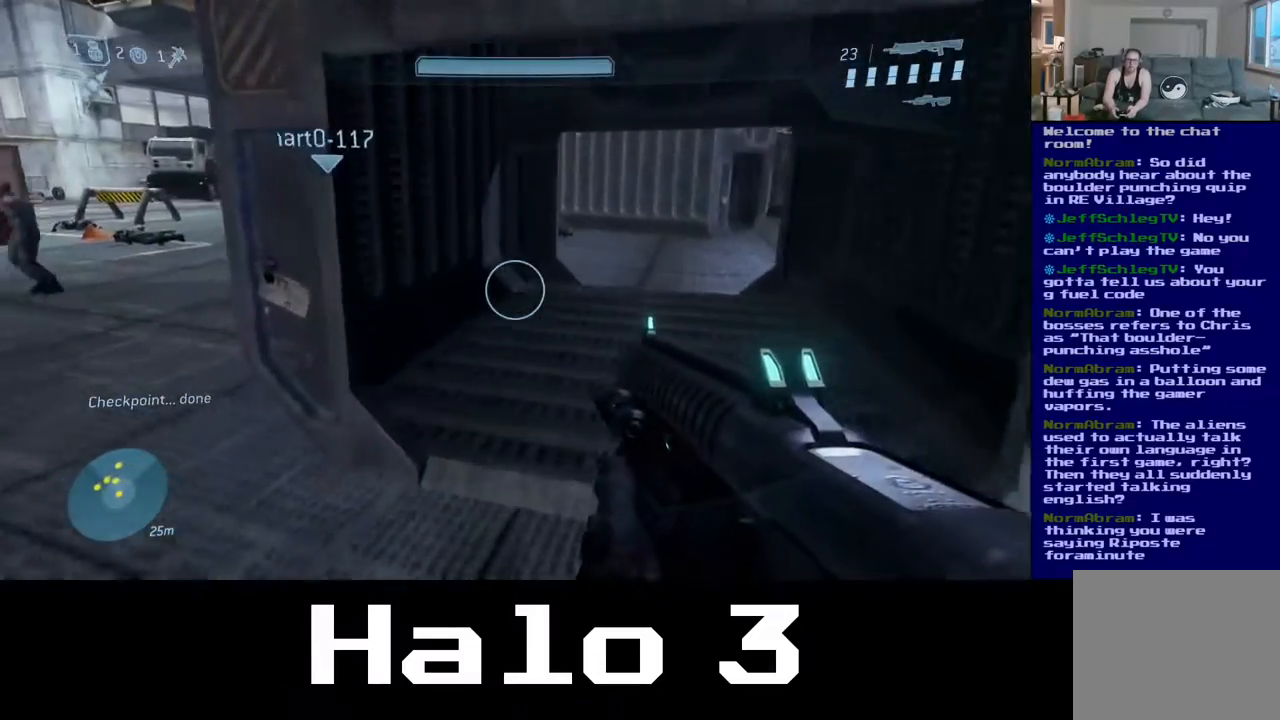
{"buttons": [], "left_stick": "up-right", "right_stick": "right", "events": [[333, "left_stick", "up-right"], [450, "right_stick", "right"]]}
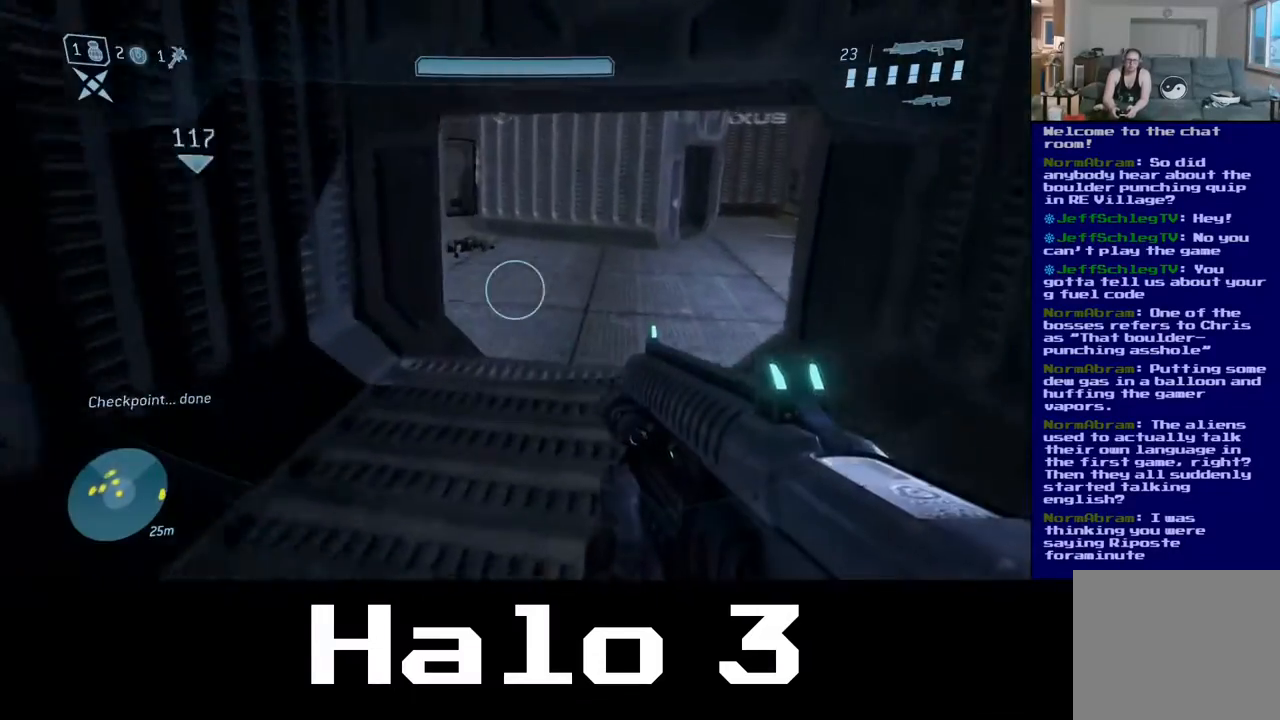
{"buttons": [], "left_stick": "up", "right_stick": "center", "events": [[83, "right_stick", "center"], [117, "left_stick", "up"]]}
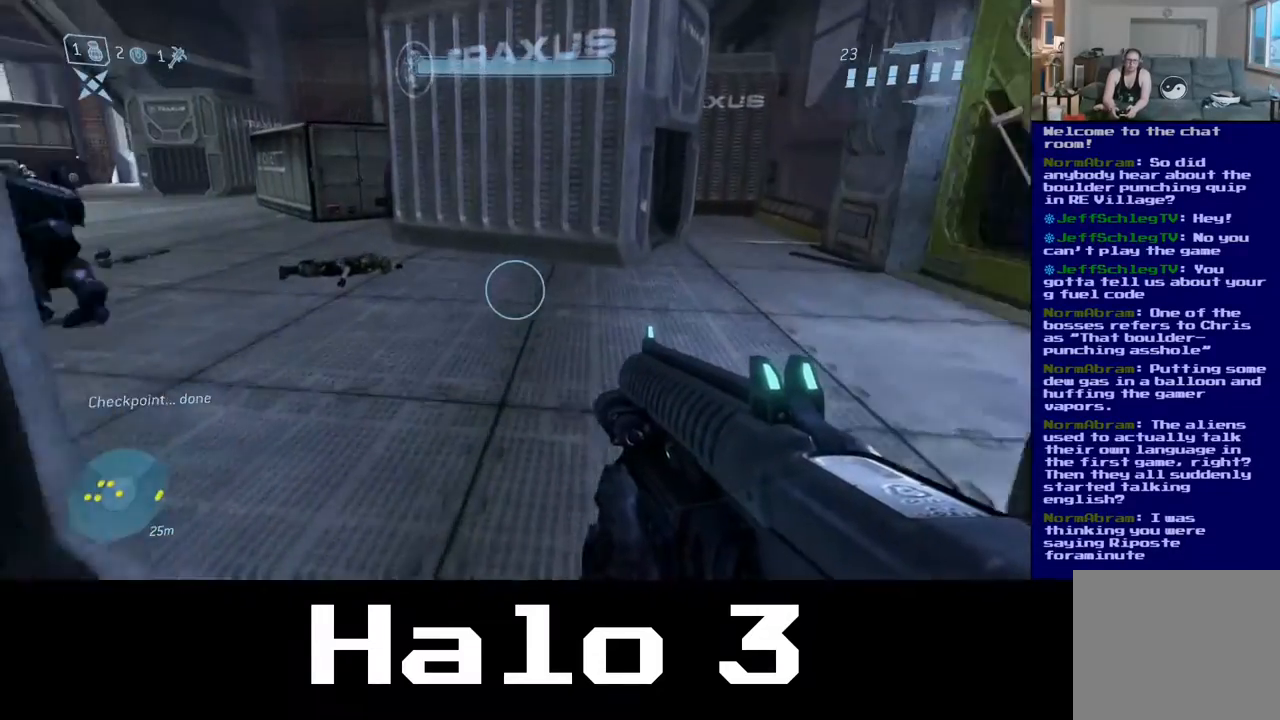
{"buttons": [], "left_stick": "up", "right_stick": "right", "events": [[283, "right_stick", "right"]]}
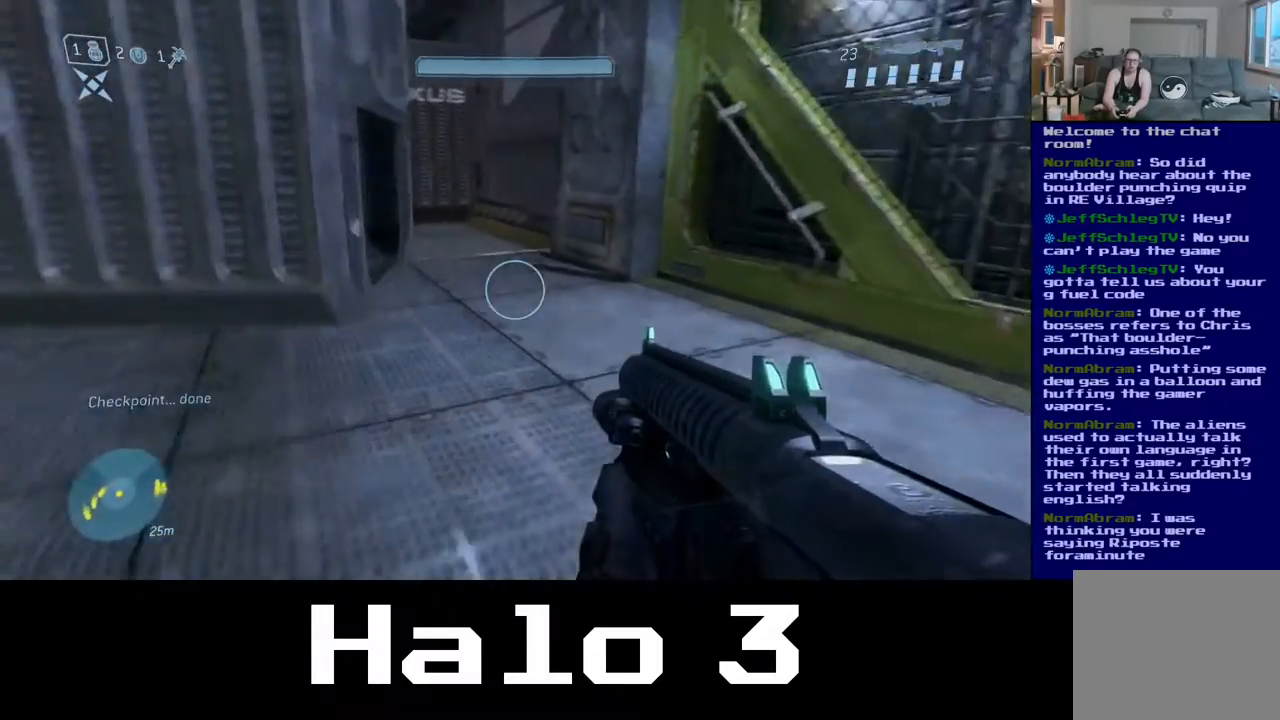
{"buttons": [], "left_stick": "up", "right_stick": "left", "events": [[83, "right_stick", "center"], [300, "right_stick", "left"]]}
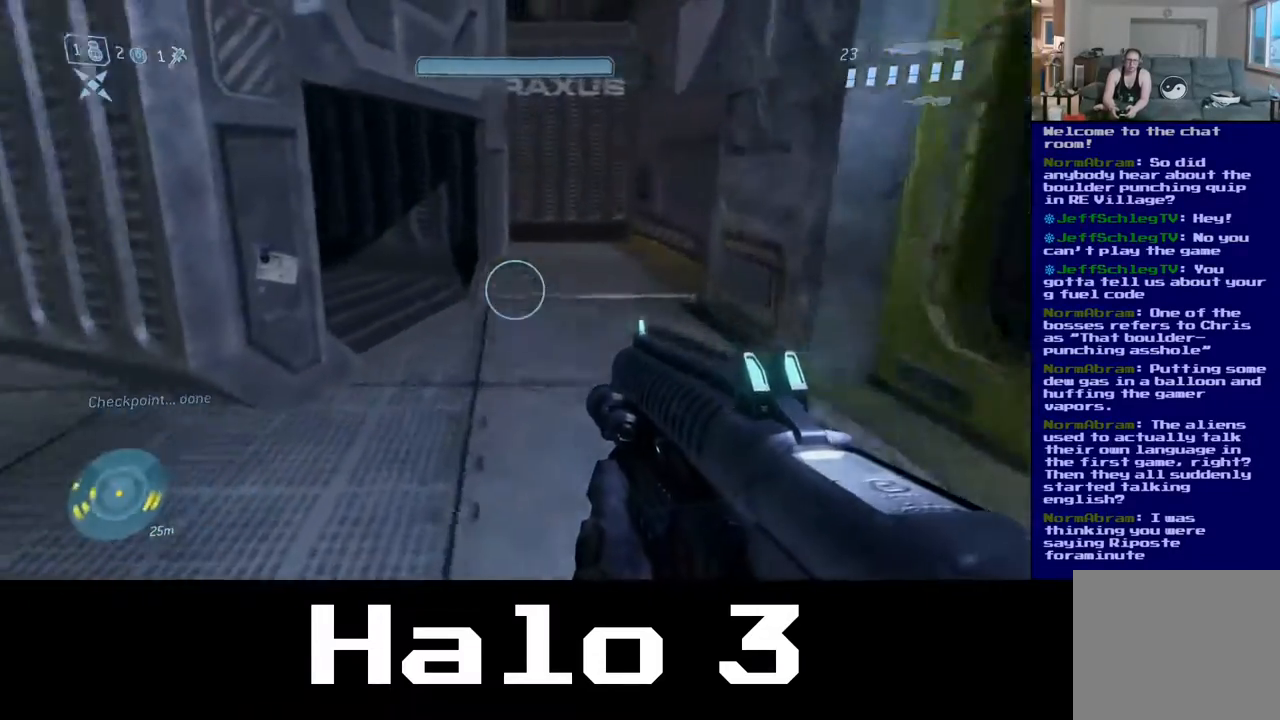
{"buttons": [], "left_stick": "up-right", "right_stick": "center", "events": [[350, "right_stick", "center"], [400, "left_stick", "up-right"]]}
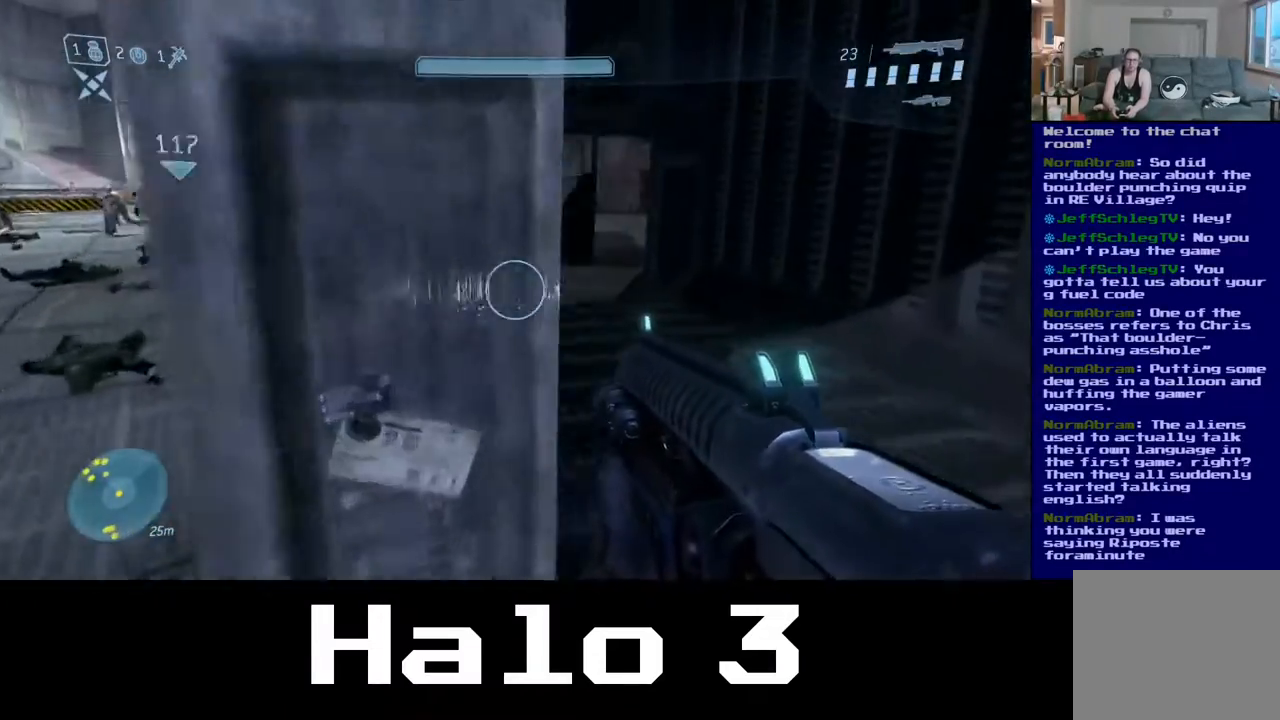
{"buttons": [], "left_stick": "up", "right_stick": "center", "events": [[183, "left_stick", "up"]]}
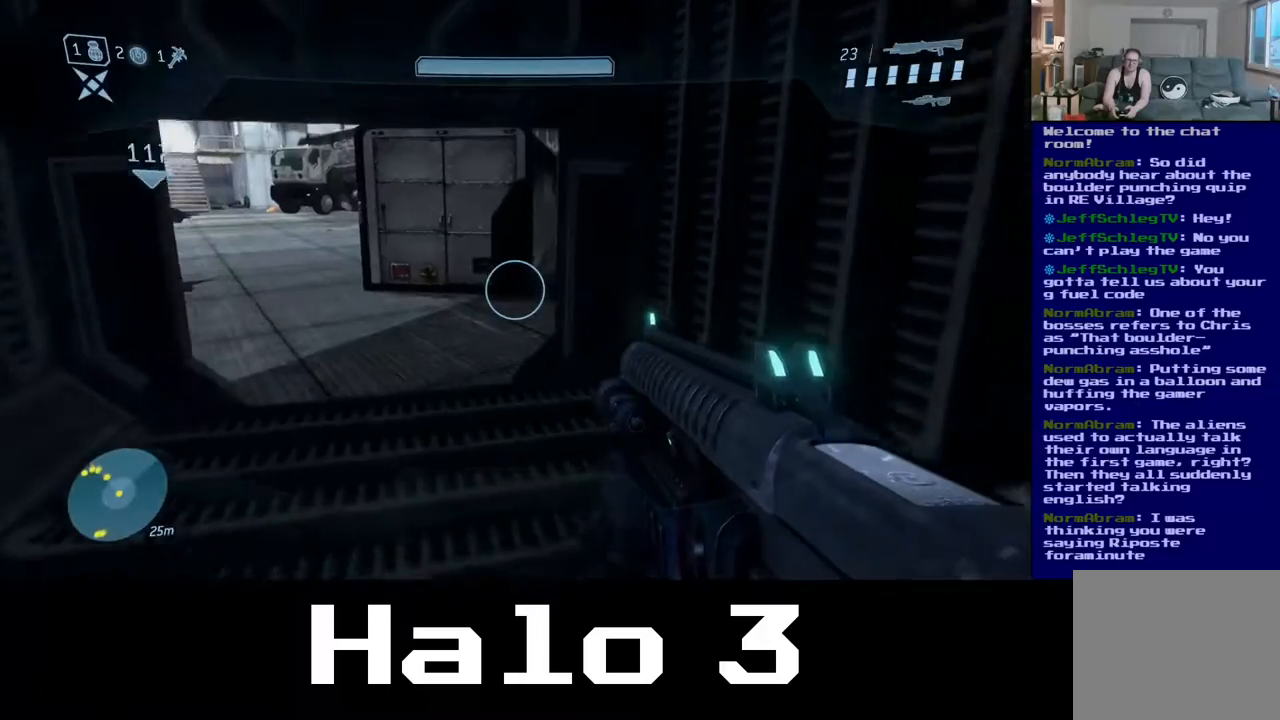
{"buttons": [], "left_stick": "up", "right_stick": "center", "events": [[17, "right_stick", "left"], [150, "right_stick", "center"]]}
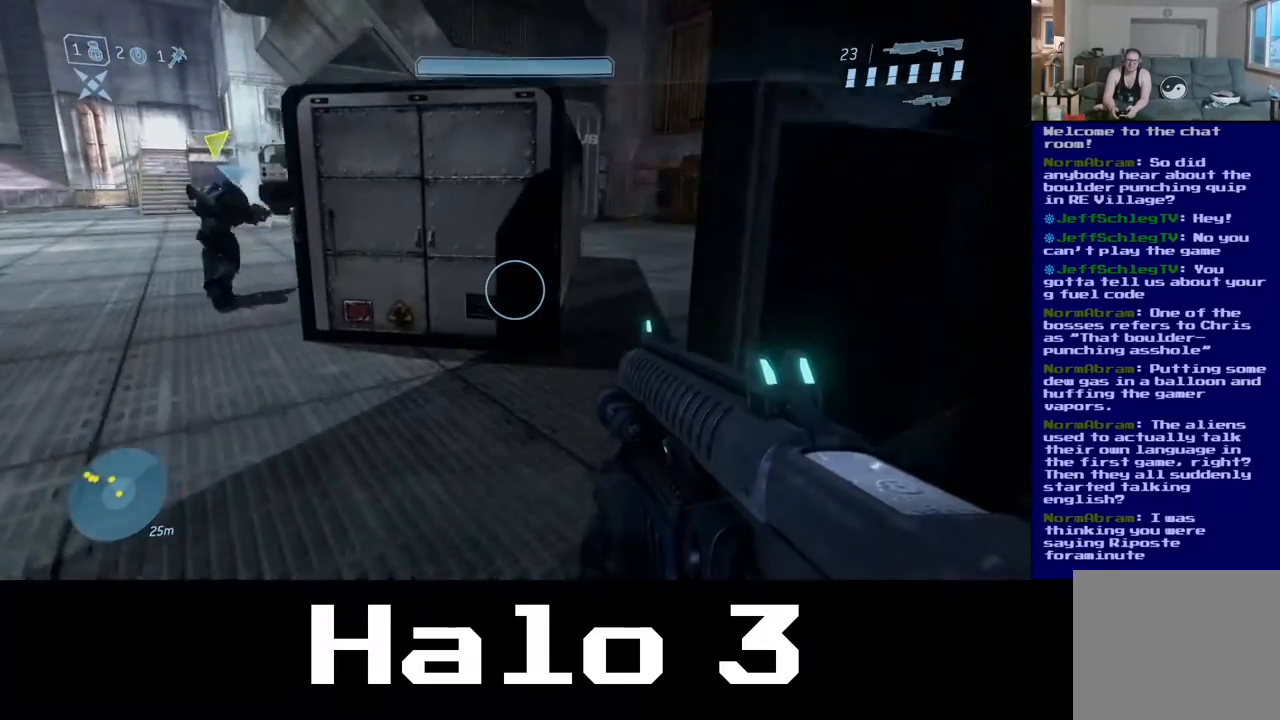
{"buttons": ["A"], "left_stick": "up", "right_stick": "center", "events": [[317, "A", "down"]]}
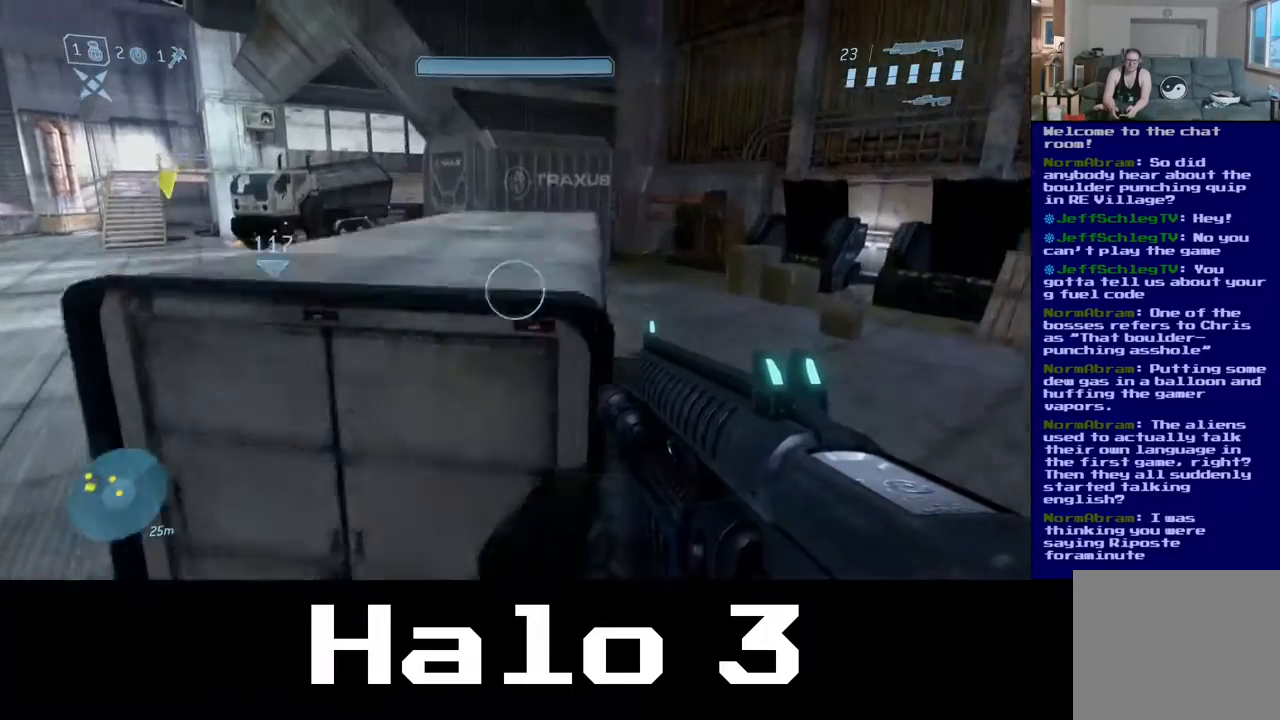
{"buttons": [], "left_stick": "up", "right_stick": "center", "events": [[283, "left_stick", "center"], [317, "A", "up"], [483, "left_stick", "up"]]}
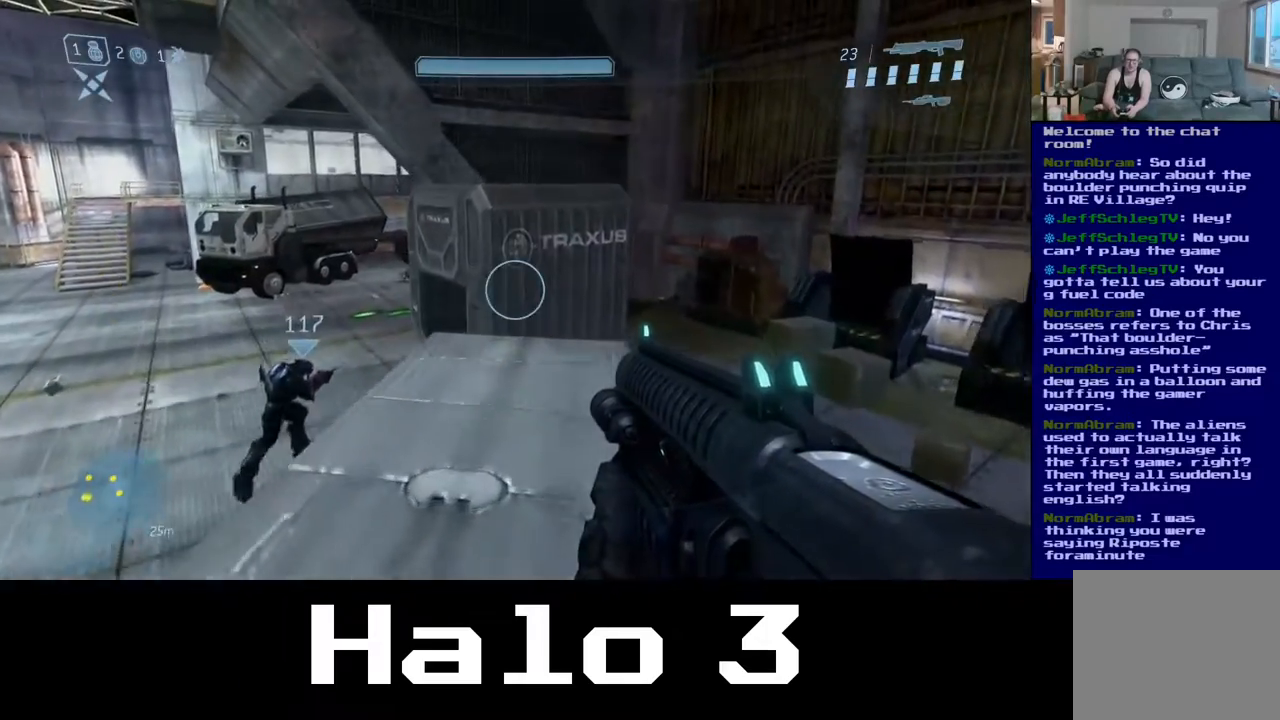
{"buttons": [], "left_stick": "up", "right_stick": "left", "events": [[400, "right_stick", "left"]]}
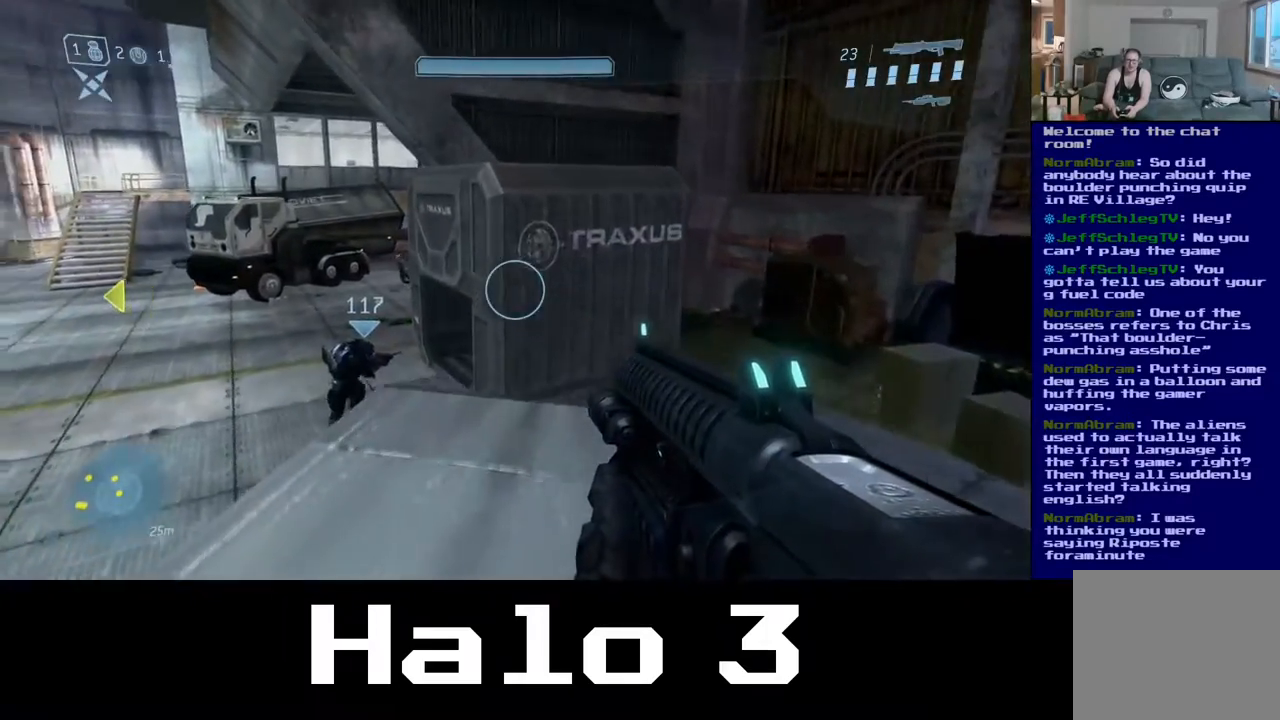
{"buttons": ["A"], "left_stick": "up", "right_stick": "center", "events": [[33, "right_stick", "center"], [483, "A", "down"]]}
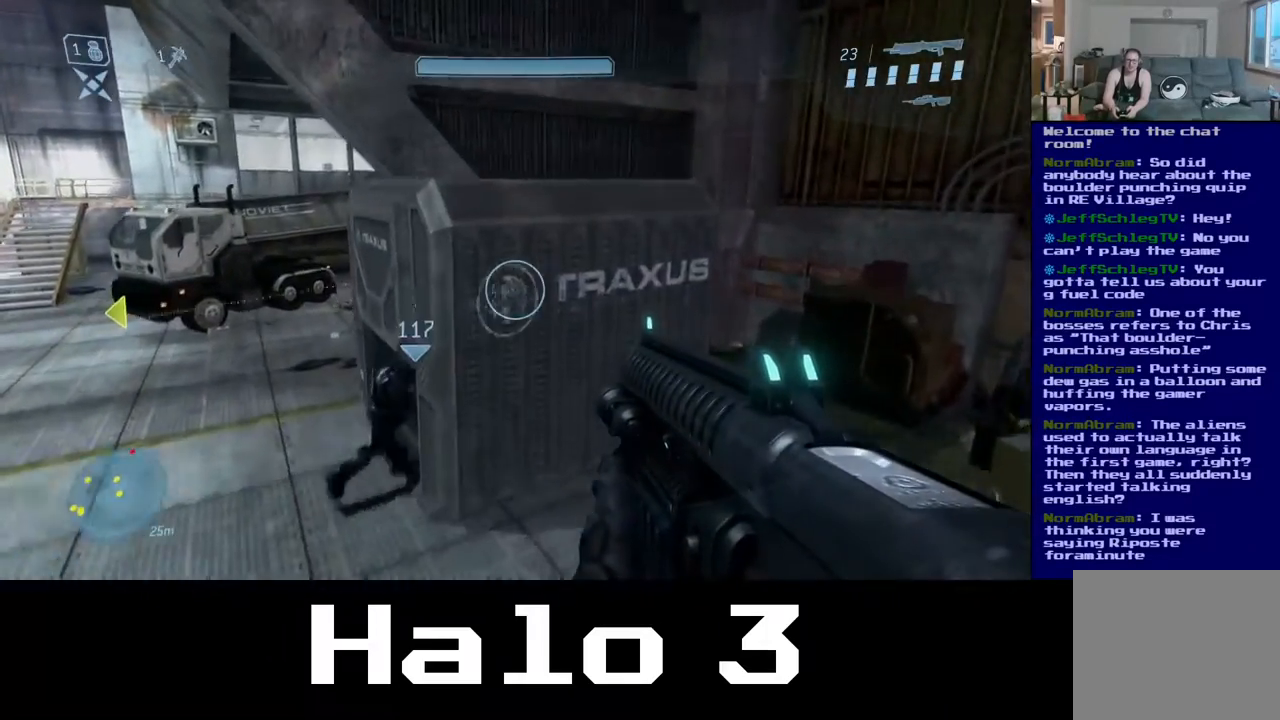
{"buttons": [], "left_stick": "up", "right_stick": "center", "events": [[433, "A", "up"]]}
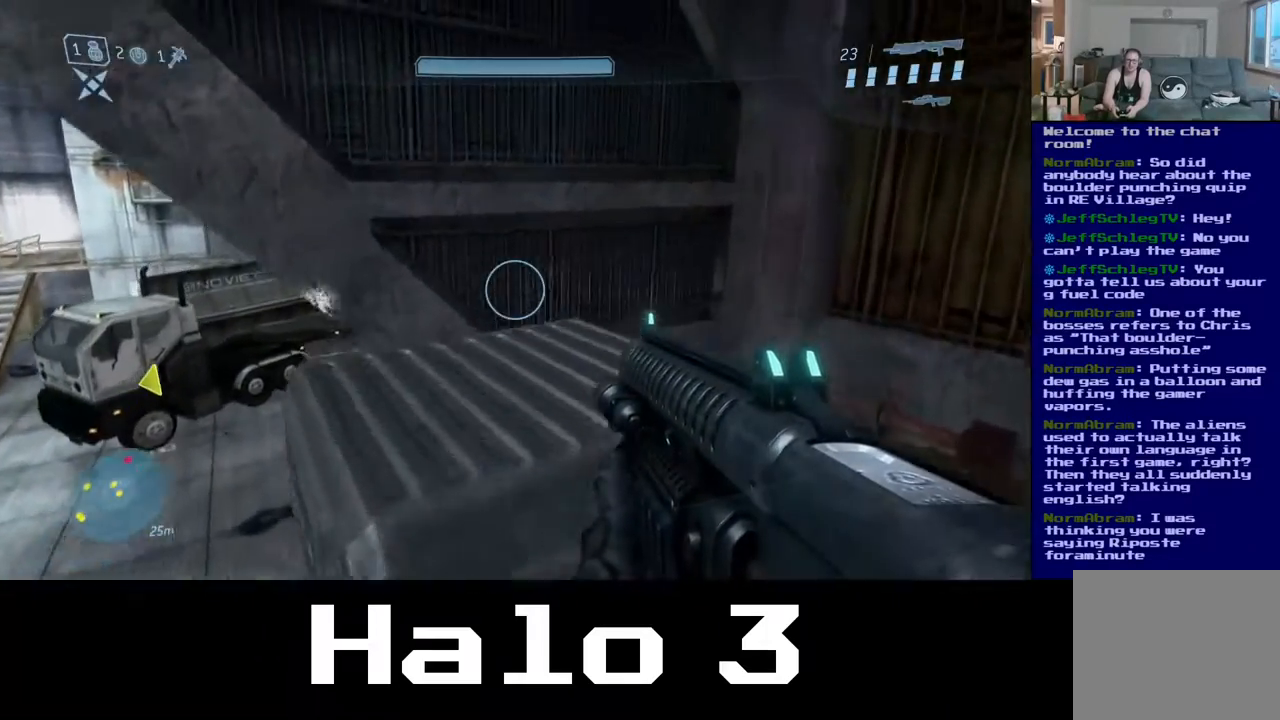
{"buttons": [], "left_stick": "up-right", "right_stick": "down-left", "events": [[17, "L3", "down"], [200, "L3", "up"], [217, "right_stick", "down-left"], [483, "left_stick", "up-right"]]}
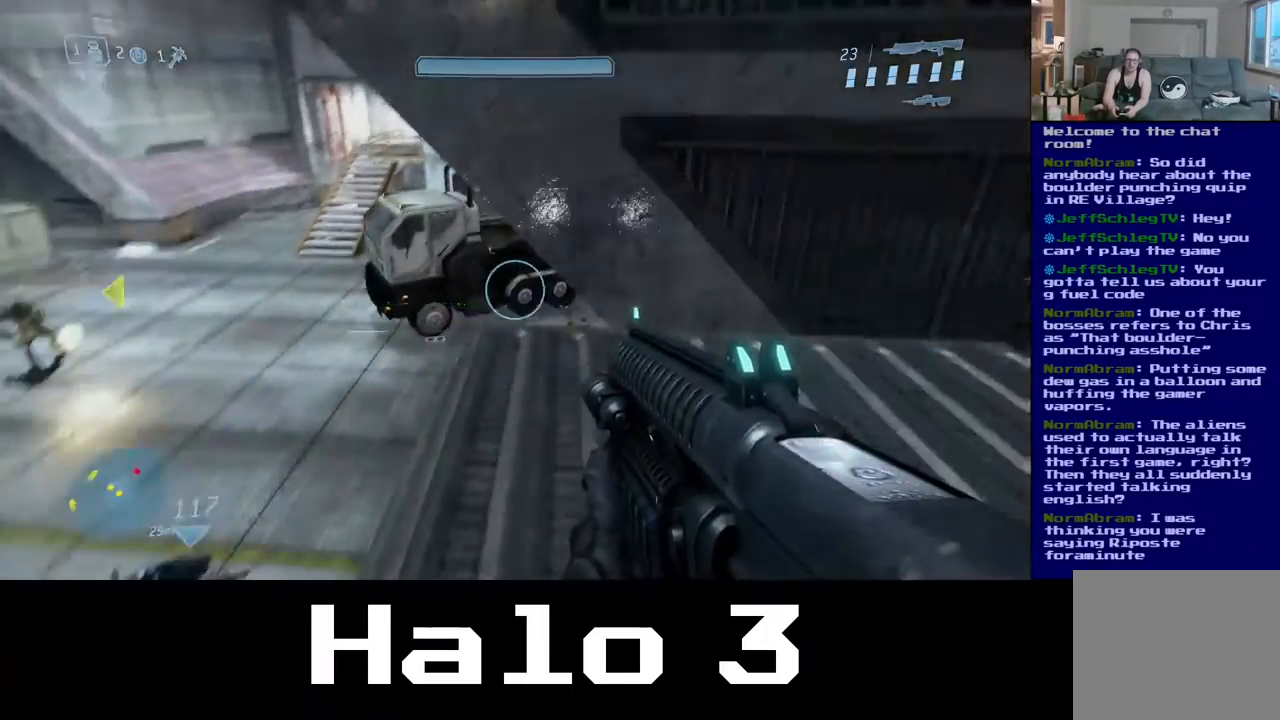
{"buttons": [], "left_stick": "center", "right_stick": "center", "events": [[33, "right_stick", "left"], [300, "right_stick", "center"], [367, "left_stick", "center"]]}
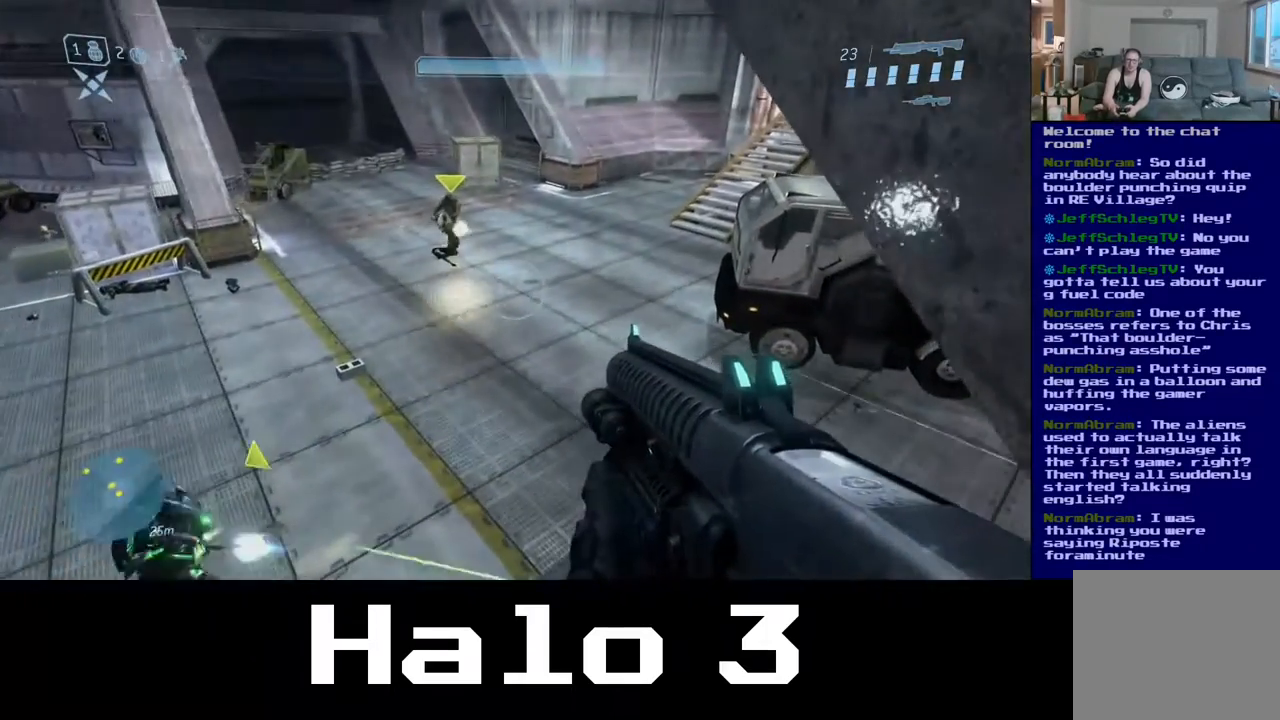
{"buttons": [], "left_stick": "center", "right_stick": "center", "events": []}
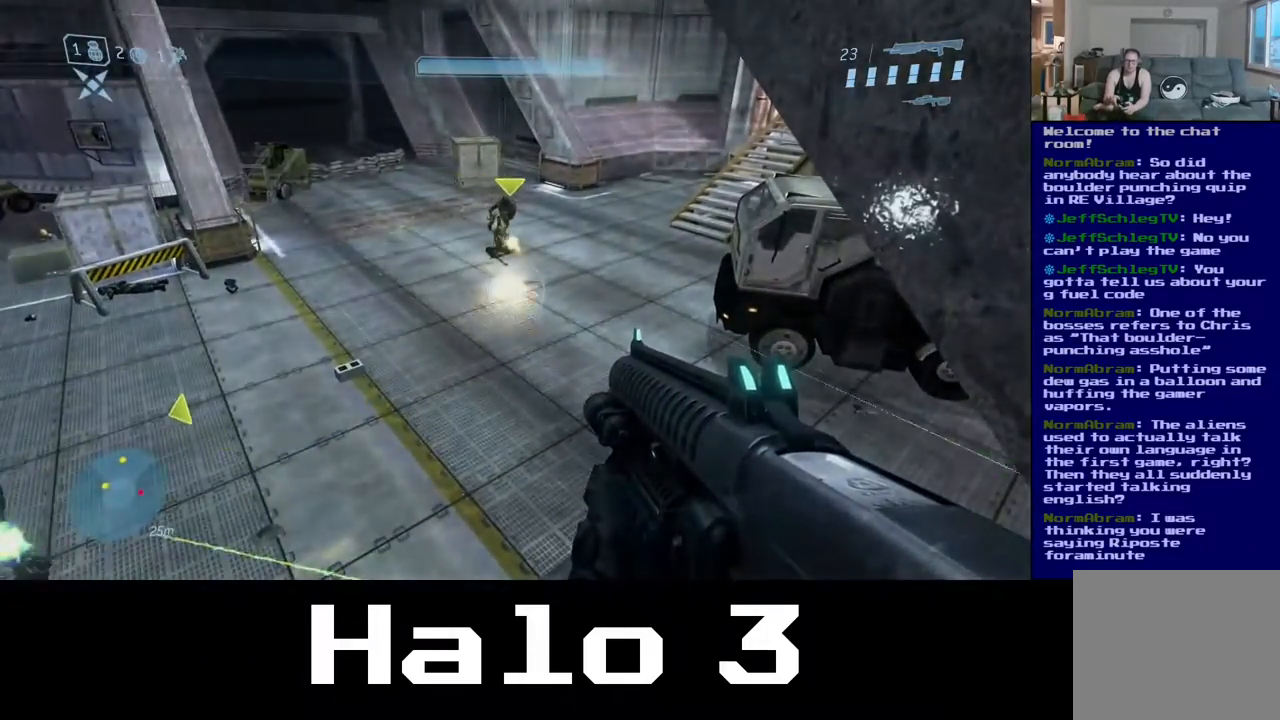
{"buttons": [], "left_stick": "center", "right_stick": "center", "events": [[117, "right_stick", "left"], [167, "left_stick", "up"], [183, "right_stick", "down-left"], [300, "right_stick", "down"], [450, "right_stick", "center"], [467, "left_stick", "center"]]}
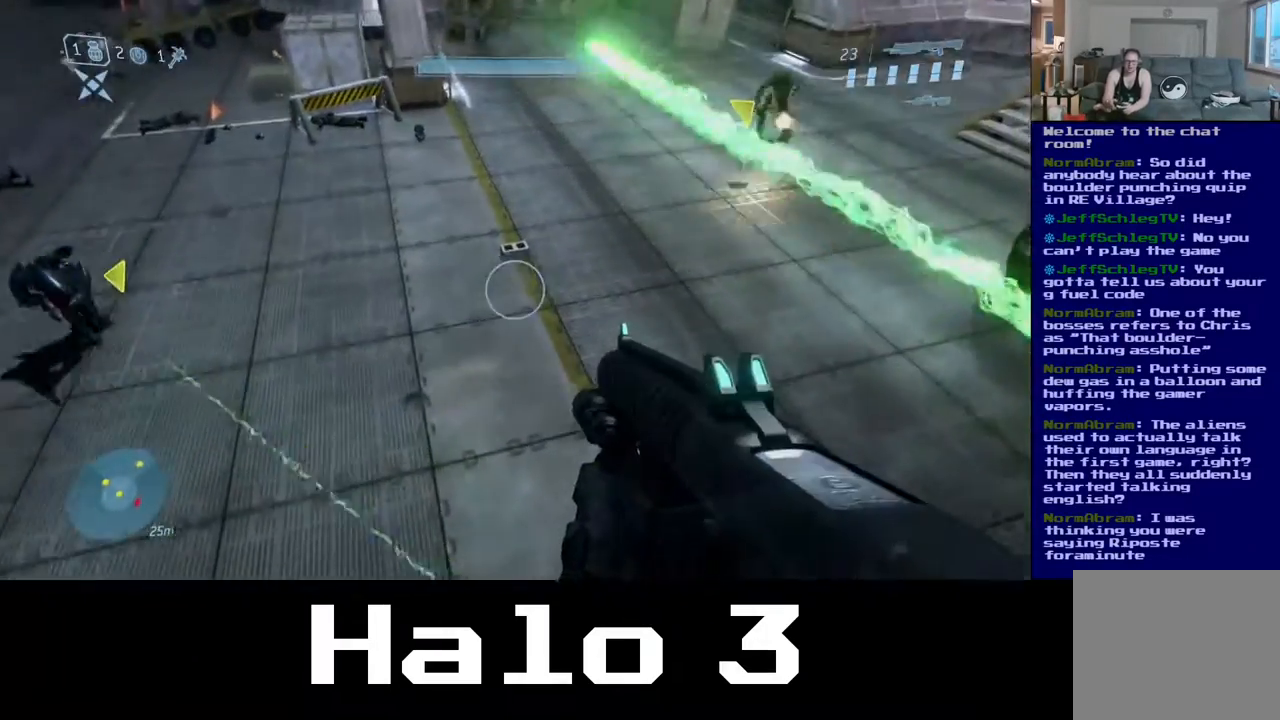
{"buttons": [], "left_stick": "center", "right_stick": "up-right", "events": [[117, "right_stick", "up-right"]]}
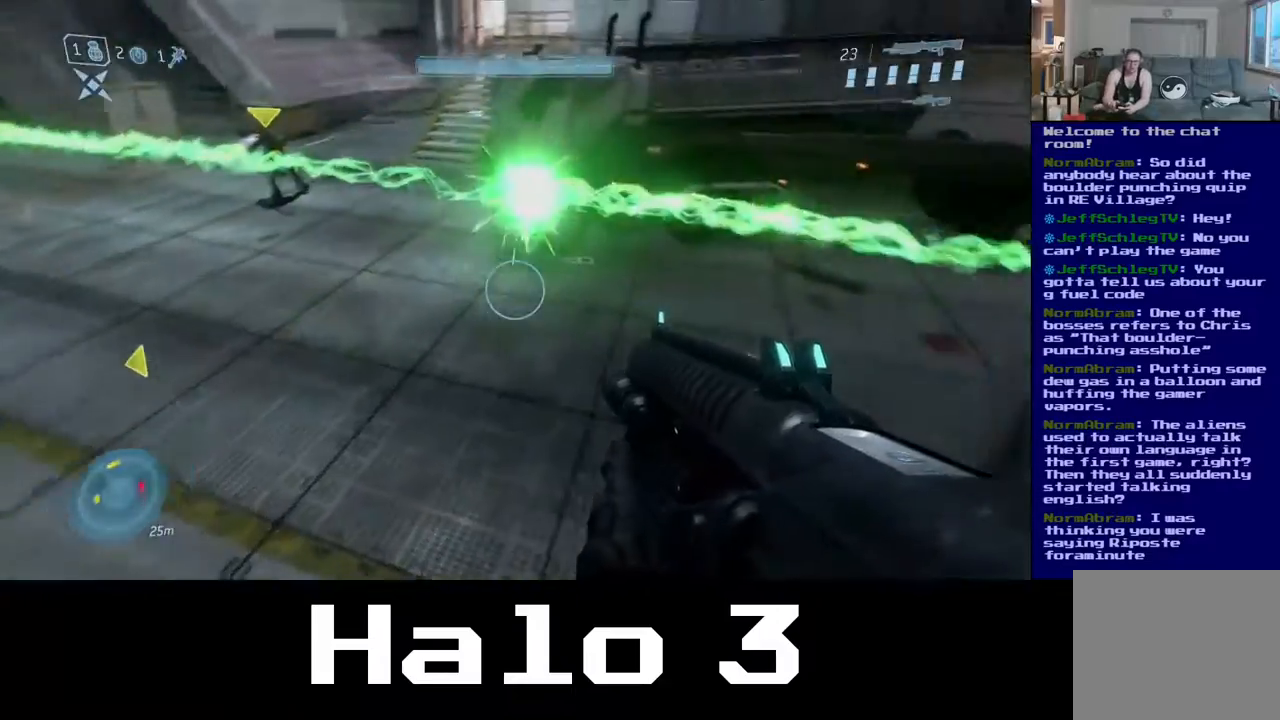
{"buttons": [], "left_stick": "center", "right_stick": "center", "events": [[383, "right_stick", "center"]]}
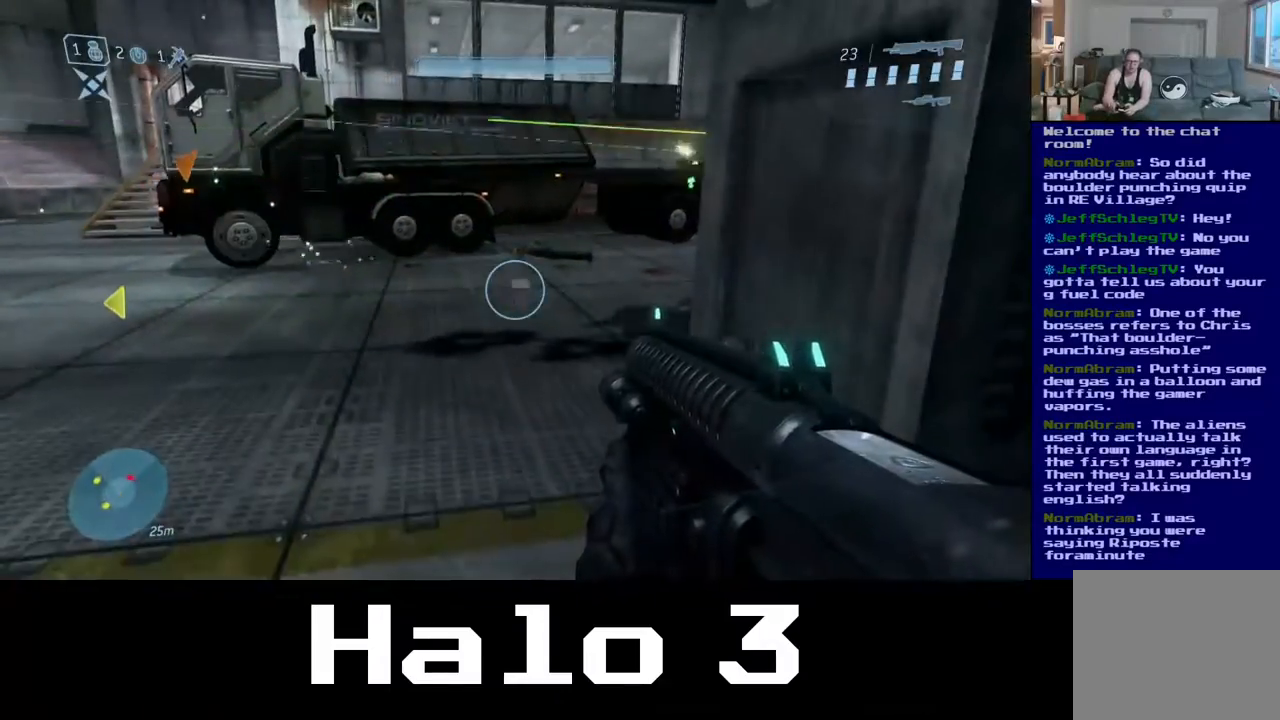
{"buttons": [], "left_stick": "up-right", "right_stick": "center", "events": [[267, "left_stick", "up"], [450, "left_stick", "up-right"]]}
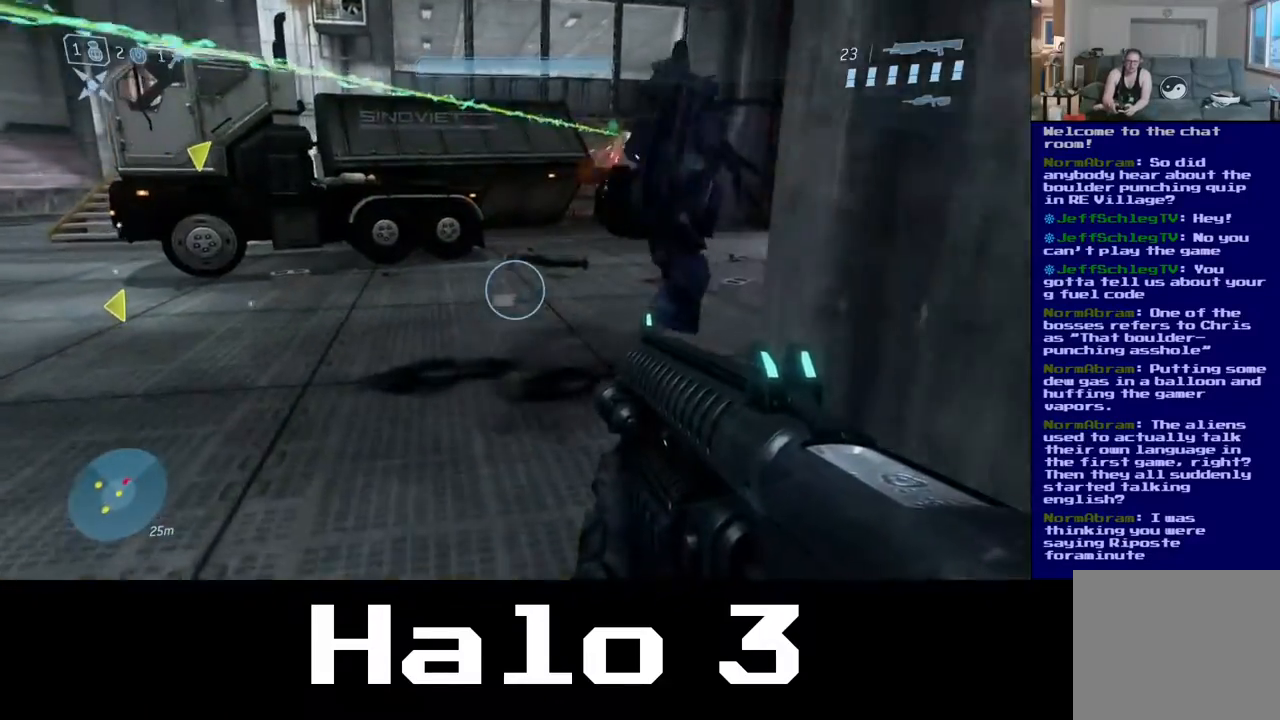
{"buttons": ["R2"], "left_stick": "up-right", "right_stick": "up-right", "events": [[117, "right_stick", "up"], [200, "right_stick", "up-right"], [467, "R2", "down"]]}
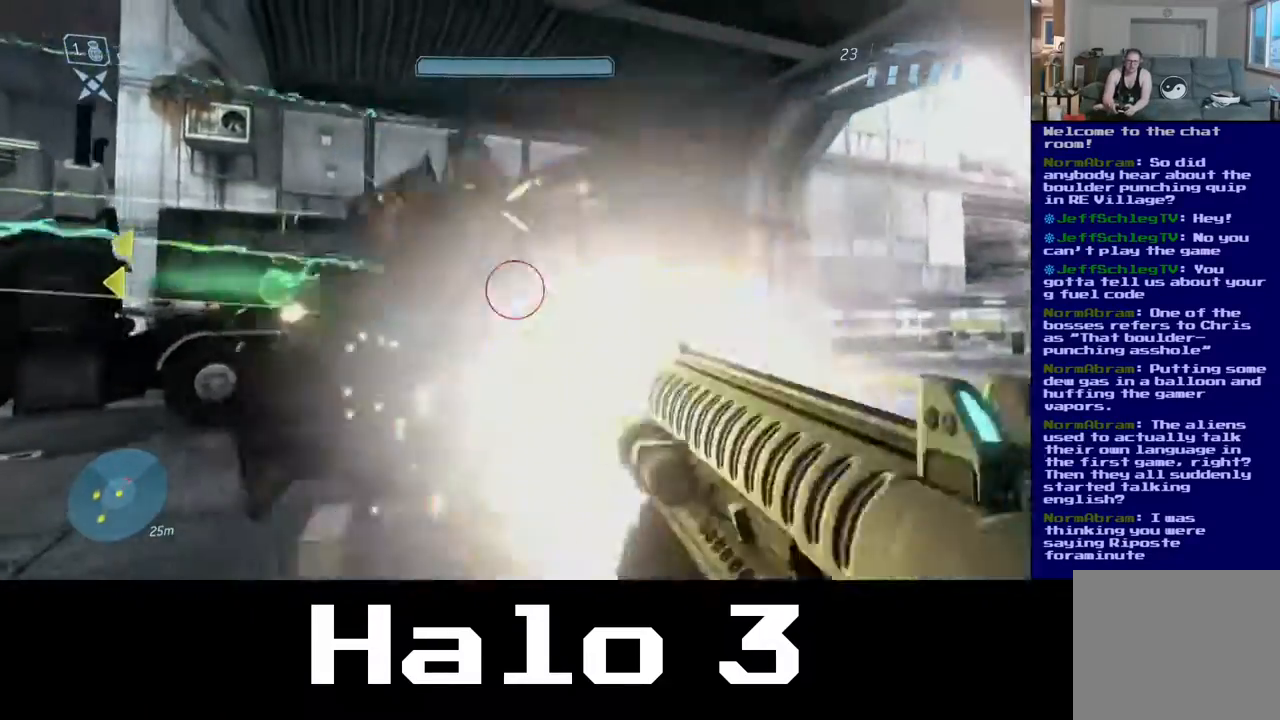
{"buttons": ["B"], "left_stick": "up-right", "right_stick": "center", "events": [[100, "right_stick", "center"], [117, "left_stick", "left"], [133, "R2", "up"], [267, "left_stick", "up"], [300, "B", "down"], [367, "left_stick", "up-right"]]}
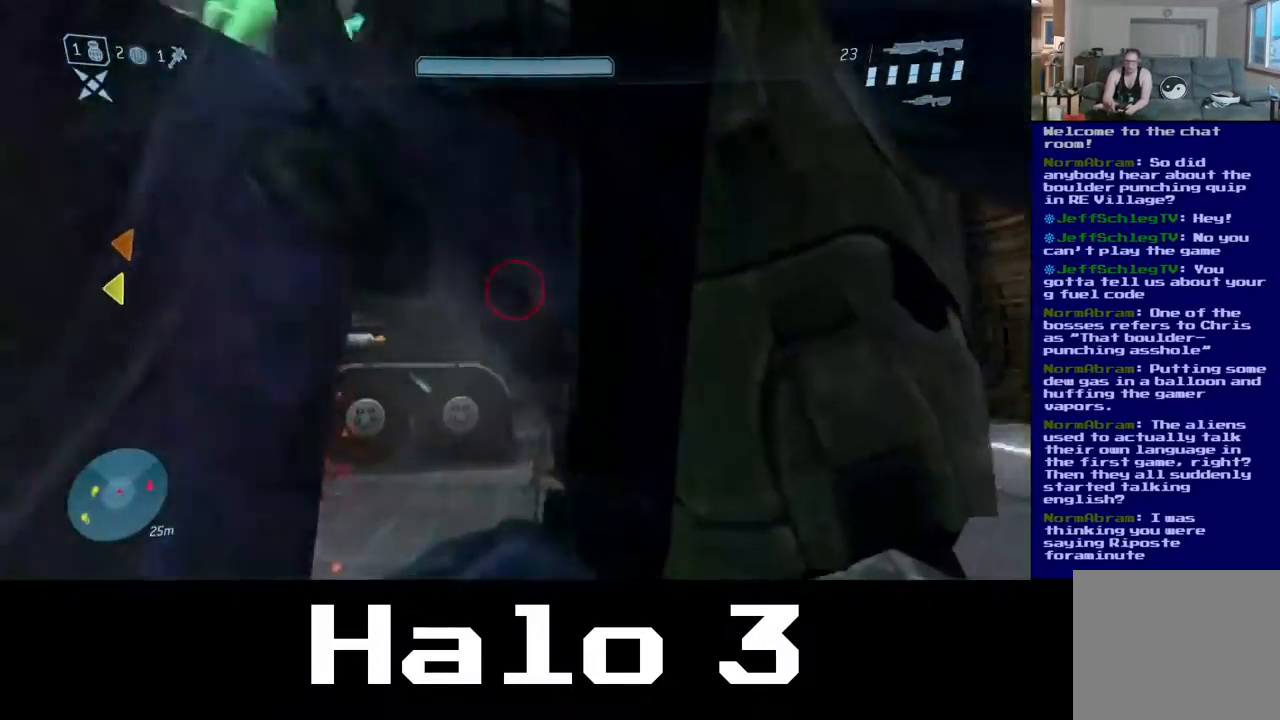
{"buttons": [], "left_stick": "down-right", "right_stick": "down-left", "events": [[133, "B", "up"], [167, "left_stick", "down-right"], [267, "right_stick", "left"], [433, "right_stick", "down-left"]]}
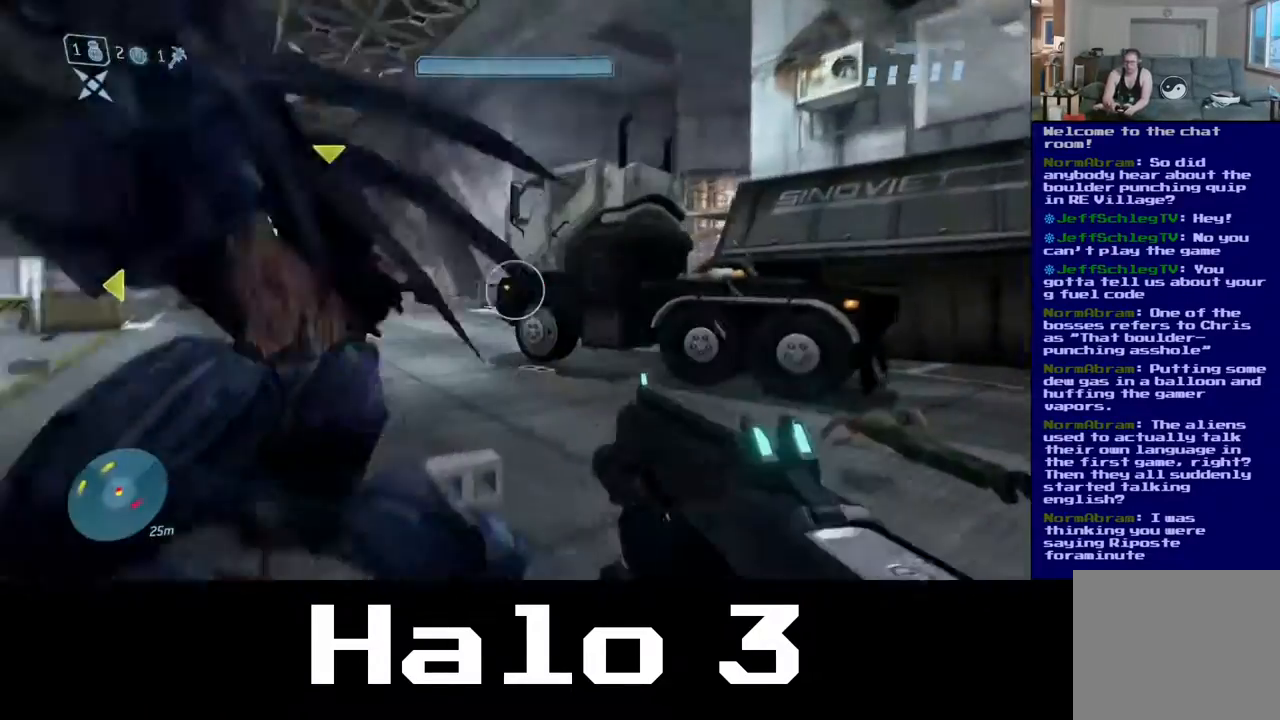
{"buttons": [], "left_stick": "up-left", "right_stick": "down-left", "events": [[50, "R2", "down"], [117, "left_stick", "center"], [267, "R2", "up"], [433, "left_stick", "up-left"]]}
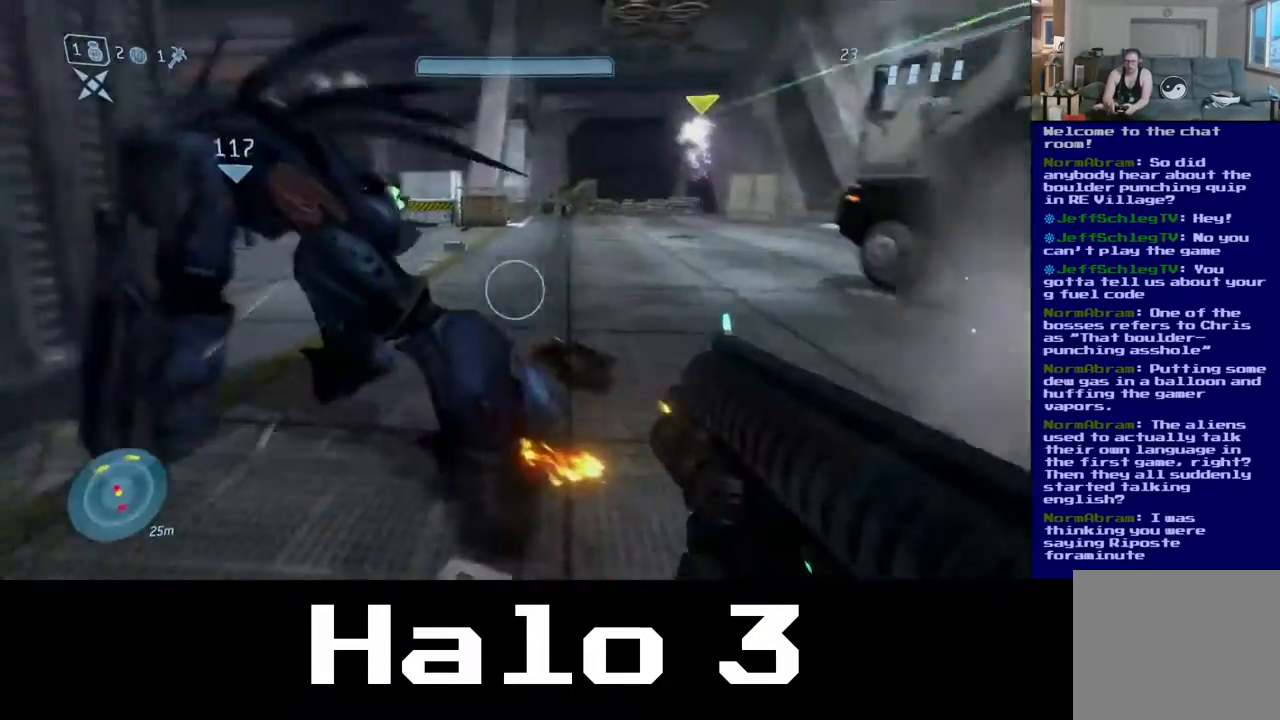
{"buttons": [], "left_stick": "center", "right_stick": "left", "events": [[33, "left_stick", "up"], [33, "right_stick", "left"], [167, "left_stick", "up-right"], [167, "right_stick", "up"], [300, "left_stick", "center"], [350, "left_stick", "left"], [417, "right_stick", "left"], [483, "left_stick", "center"]]}
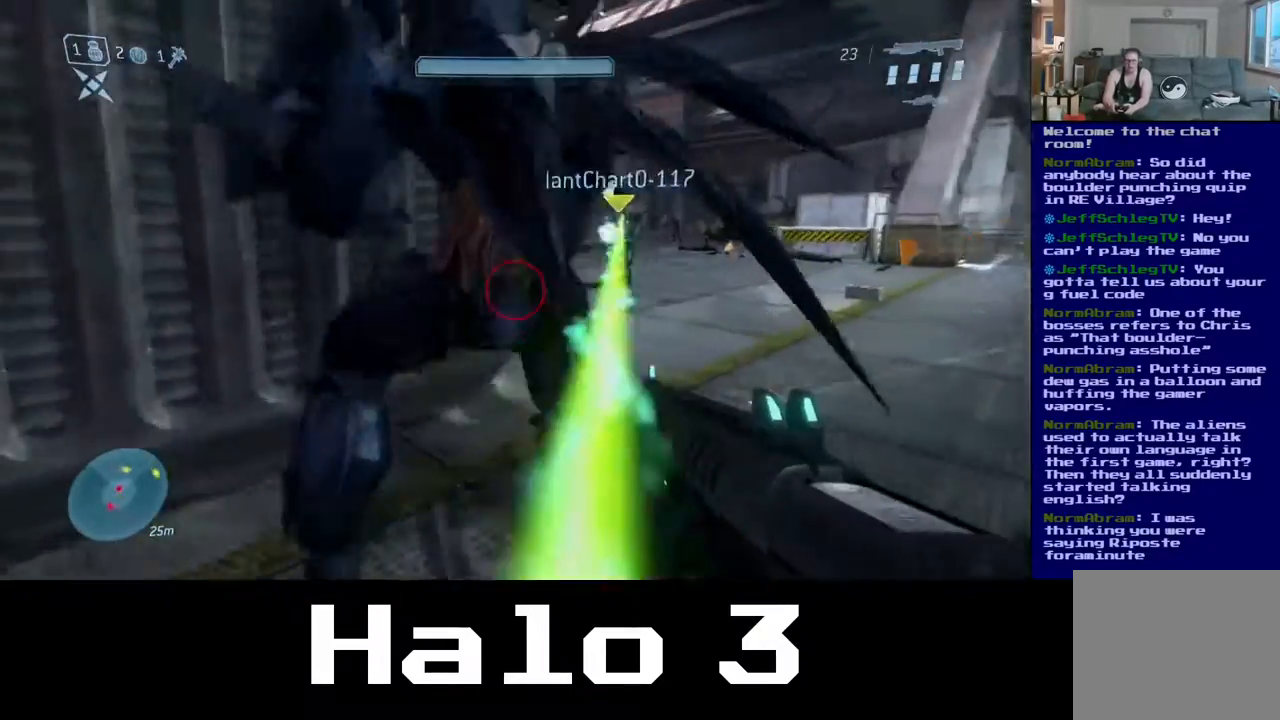
{"buttons": ["R2"], "left_stick": "center", "right_stick": "right", "events": [[33, "left_stick", "up-right"], [67, "R2", "down"], [133, "right_stick", "up-left"], [150, "left_stick", "center"], [317, "left_stick", "down-left"], [383, "right_stick", "center"], [417, "left_stick", "center"], [500, "right_stick", "right"]]}
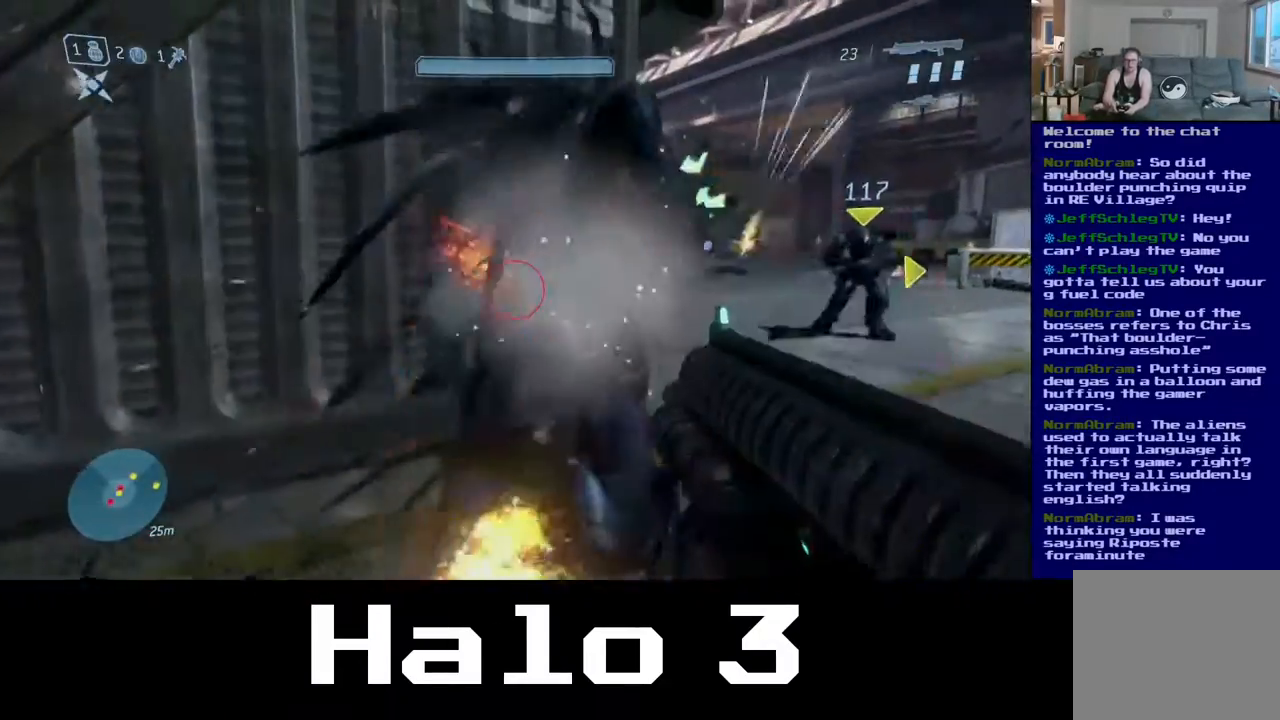
{"buttons": [], "left_stick": "left", "right_stick": "center", "events": [[33, "left_stick", "right"], [150, "left_stick", "center"], [150, "right_stick", "center"], [217, "R2", "up"], [417, "left_stick", "left"]]}